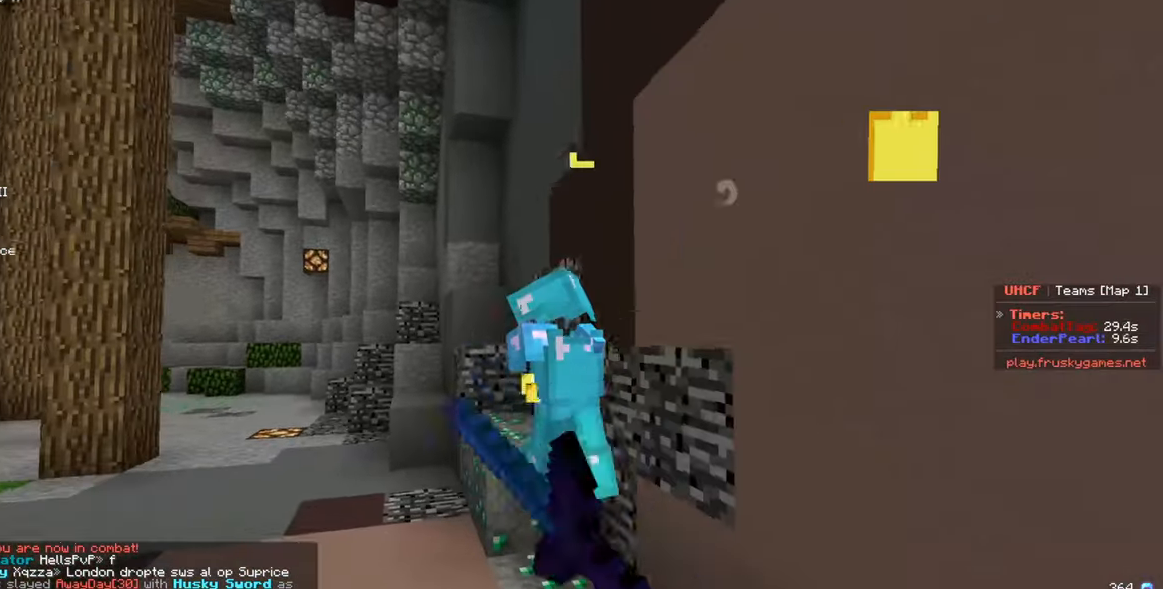
Gameplay with keyboard and mouse; each line is a JSON object with the keys and mouse buttons held at the frame after it. "events" lists presses ("down") and releases ("up") of "a", "d", "s", "w", "mouse_left" and "mouse_right" between this image and that frame as [ms after this image, input, new state], when the widget could be followed in between. "mouse_left", "mouse_right" = the "left", "right" buttons of the "mouse" list. No other keys are recorded. Fast repeated clicks can show as one long hold. Mouse movement is not recorded.
{"keys": ["a", "w"], "mouse": ["left"], "events": [[84, "a", "down"]]}
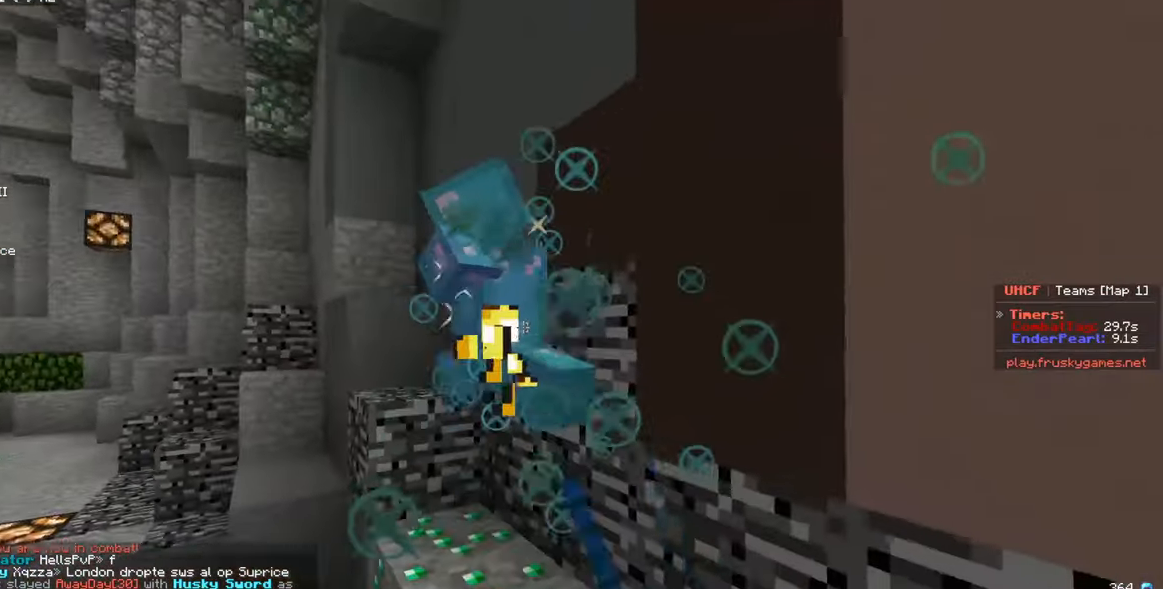
{"keys": ["a", "w"], "mouse": ["left"], "events": [[100, "a", "up"], [167, "a", "down"], [350, "mouse_left", "up"], [384, "mouse_left", "down"]]}
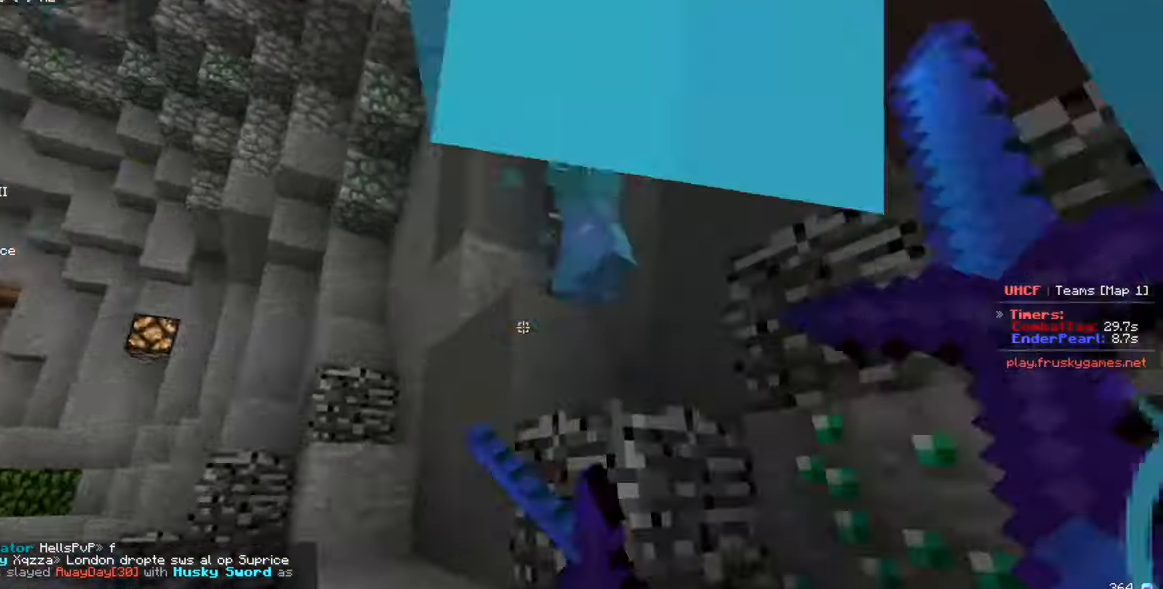
{"keys": ["a", "w"], "mouse": ["left"], "events": [[34, "mouse_left", "up"], [100, "w", "up"], [117, "mouse_left", "down"], [300, "w", "down"]]}
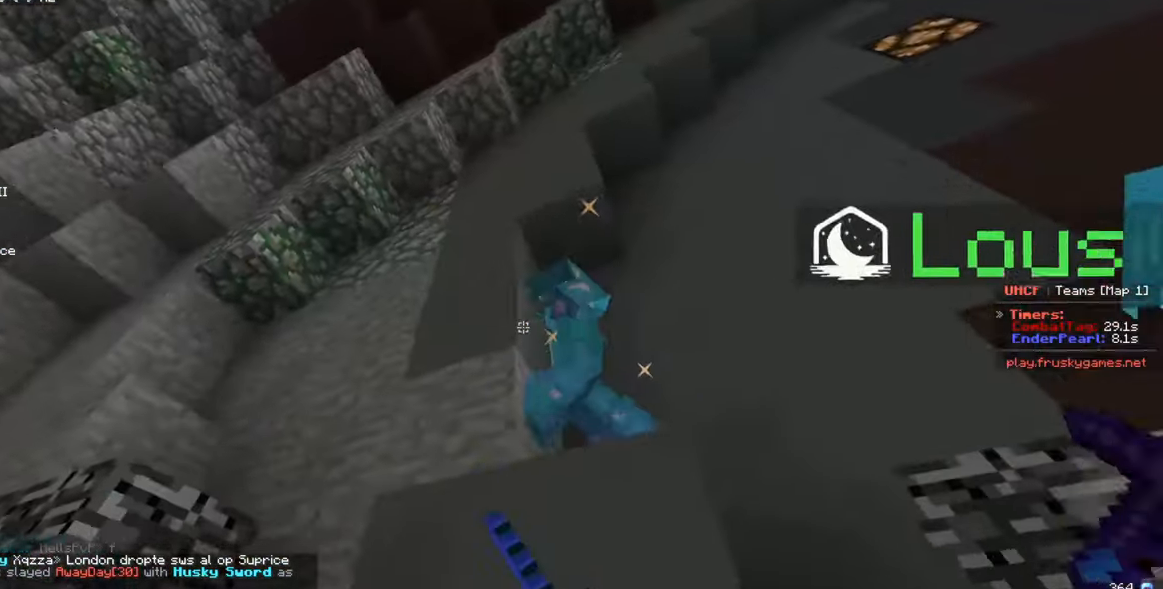
{"keys": [], "mouse": ["left"], "events": [[17, "a", "up"], [167, "w", "up"], [250, "d", "down"], [450, "d", "up"]]}
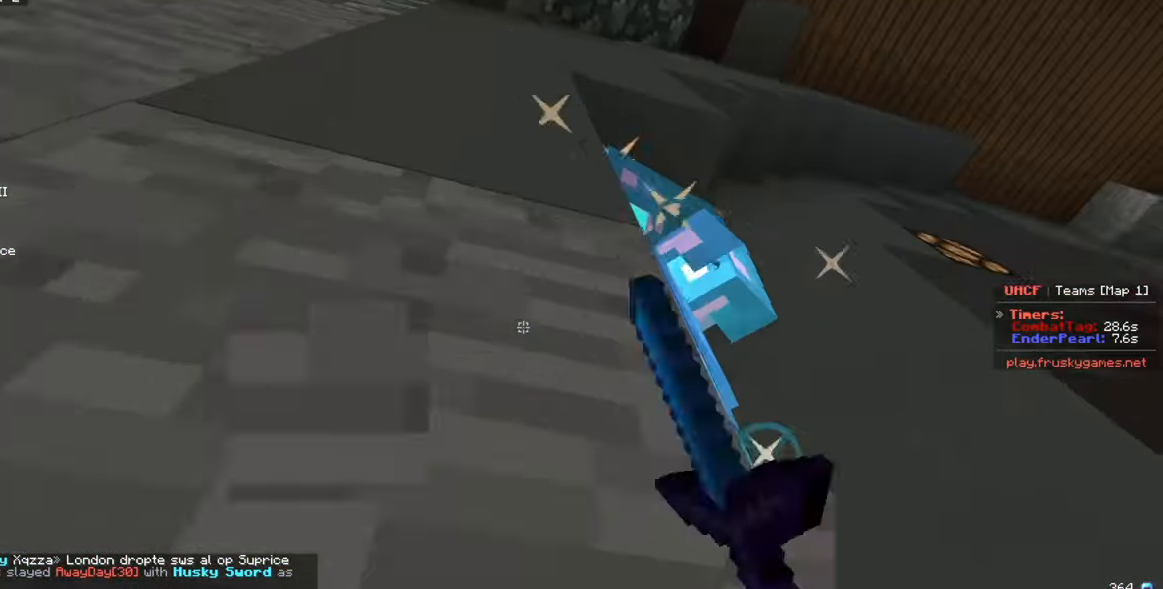
{"keys": ["d"], "mouse": ["left"], "events": [[17, "s", "down"], [150, "s", "up"], [184, "d", "down"], [416, "mouse_left", "up"], [450, "mouse_left", "down"]]}
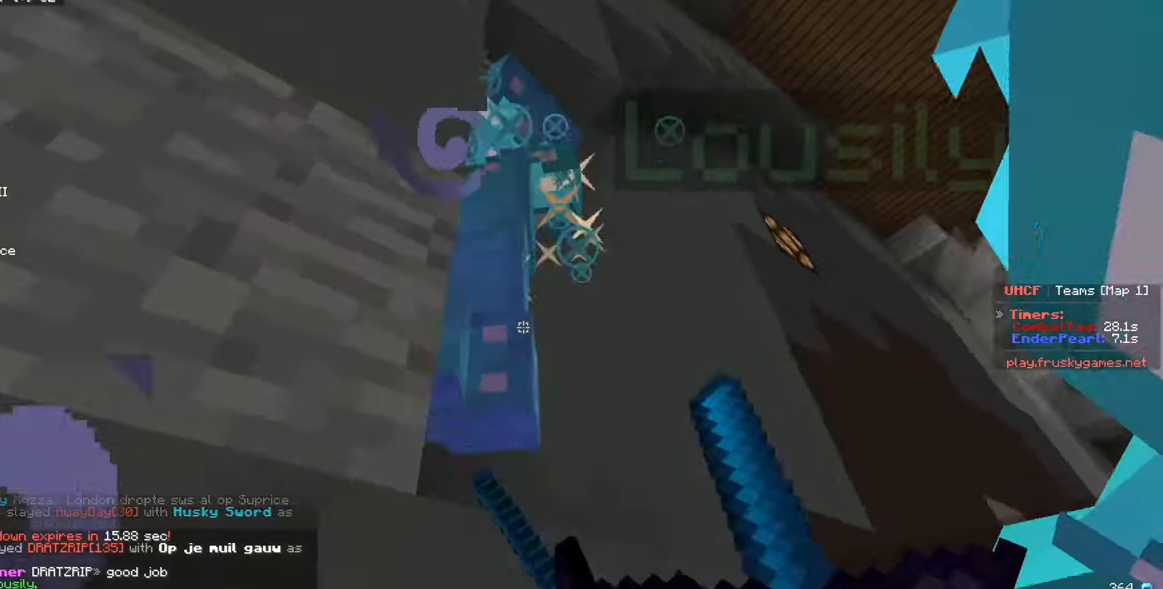
{"keys": ["s"], "mouse": ["left"], "events": [[150, "a", "down"], [150, "d", "up"], [250, "s", "down"], [500, "a", "up"]]}
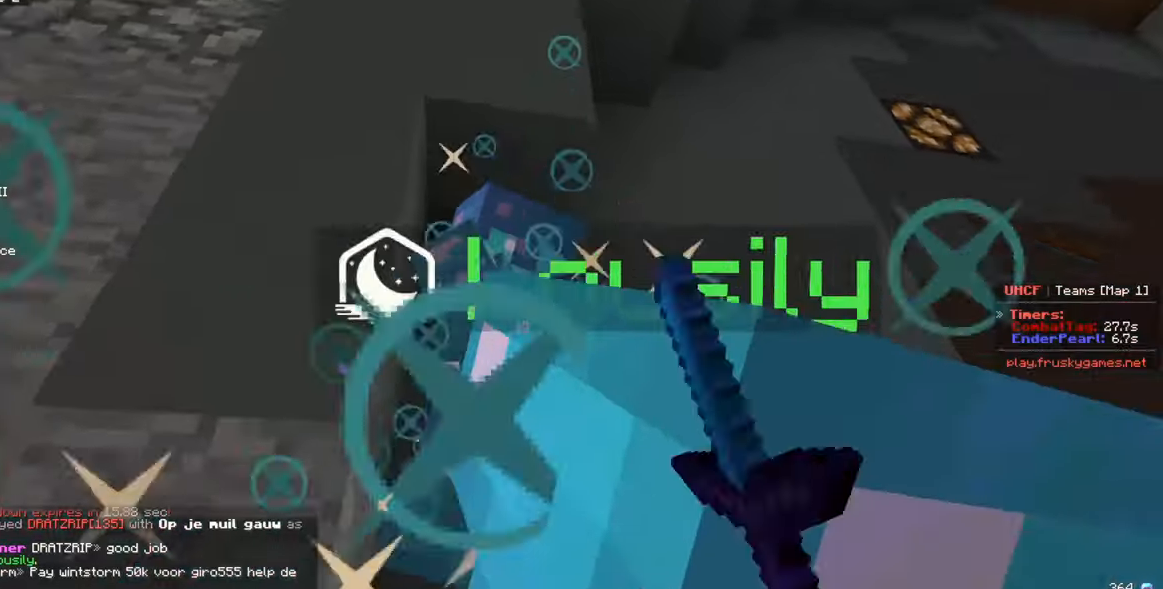
{"keys": [], "mouse": ["left"], "events": [[66, "s", "up"], [333, "mouse_left", "up"], [350, "mouse_left", "down"]]}
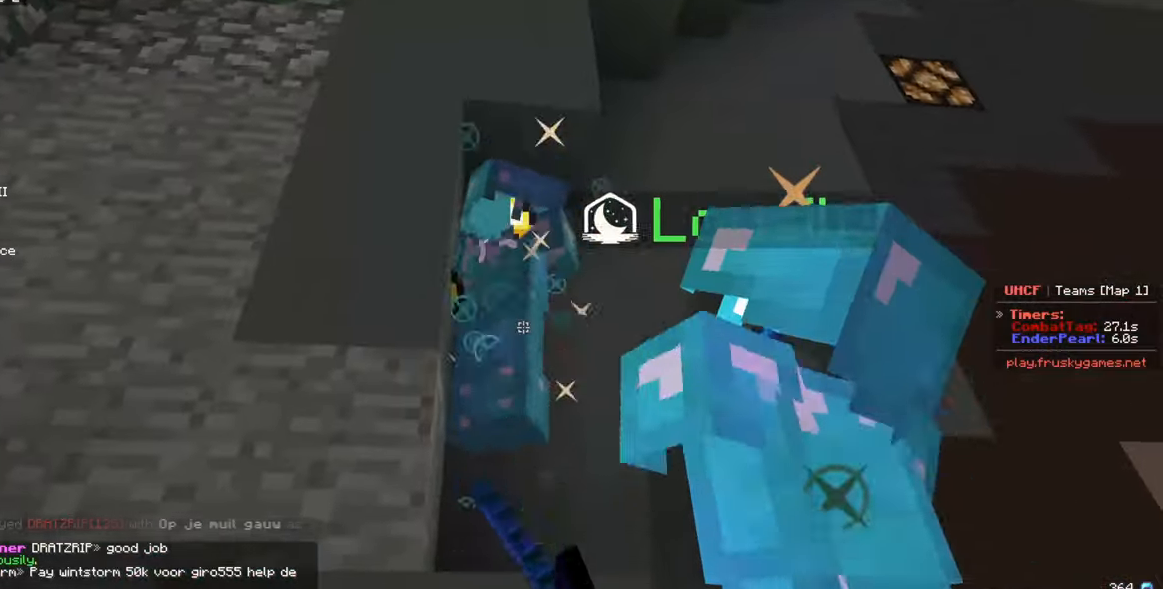
{"keys": ["a"], "mouse": ["left"], "events": [[200, "s", "down"], [250, "a", "down"], [316, "a", "up"], [333, "s", "up"], [433, "a", "down"]]}
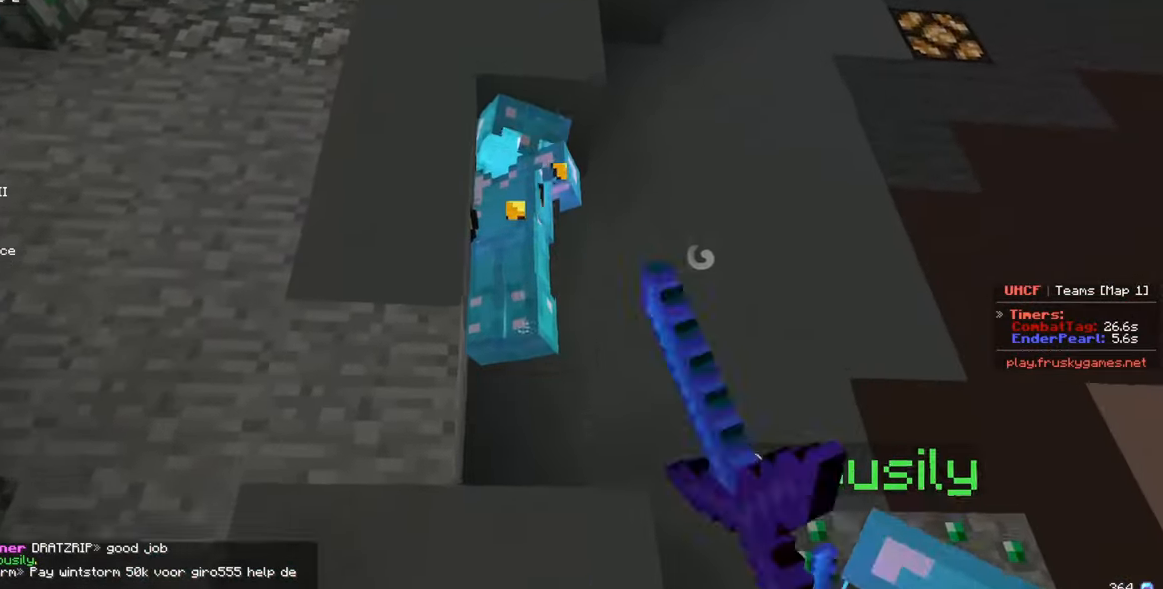
{"keys": ["s"], "mouse": ["right"], "events": [[216, "mouse_right", "down"], [233, "a", "up"], [233, "mouse_left", "up"], [266, "s", "down"]]}
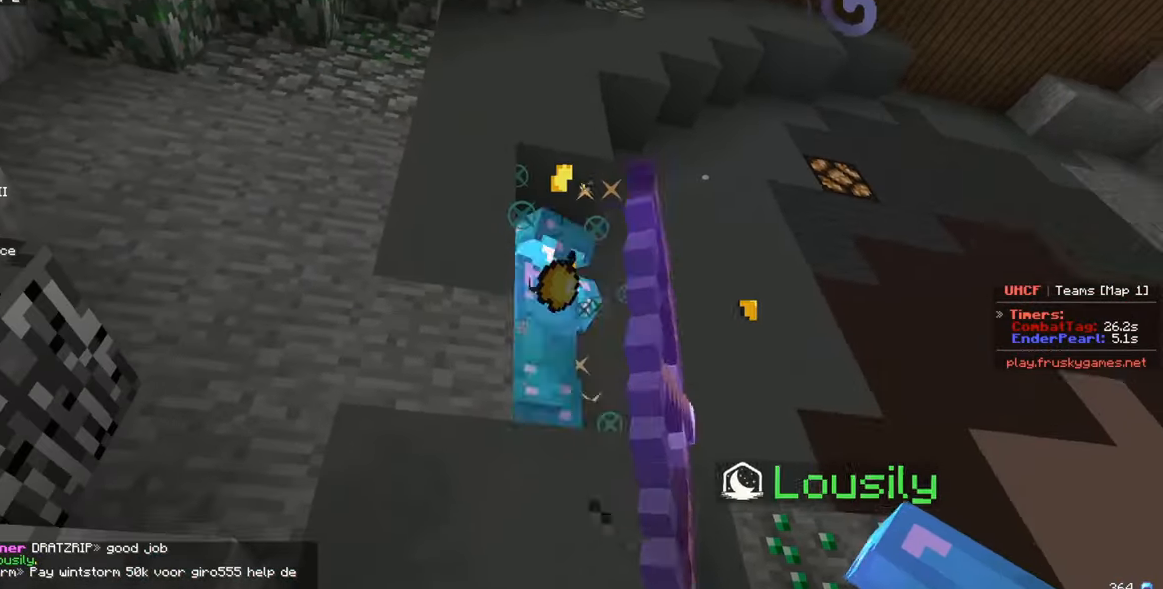
{"keys": [], "mouse": ["right"], "events": [[300, "s", "up"]]}
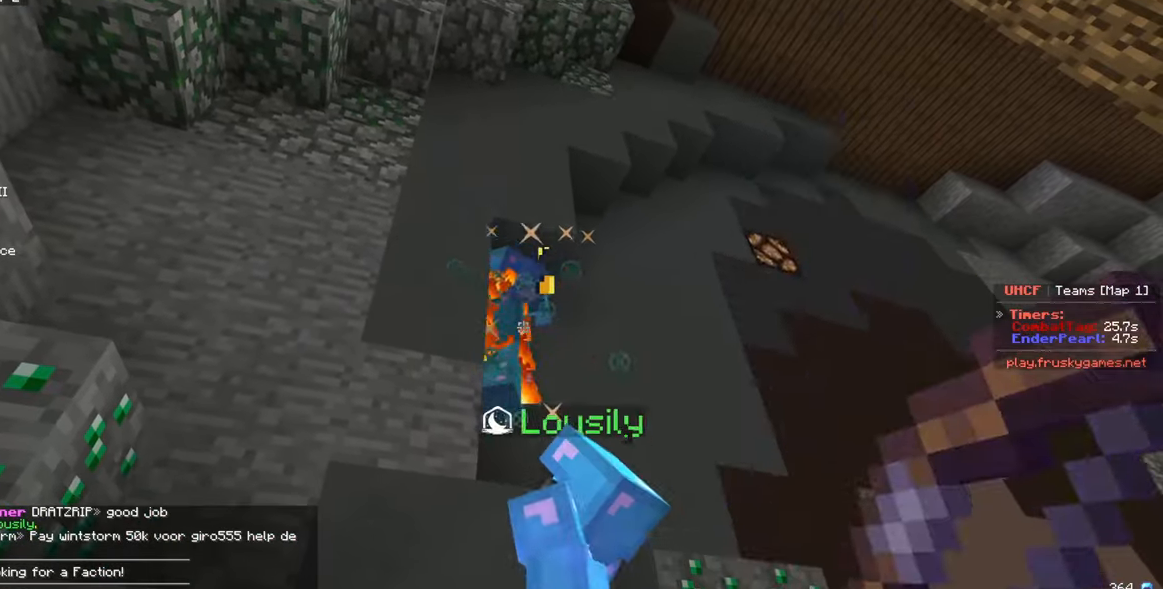
{"keys": ["a", "s"], "mouse": ["right"], "events": [[400, "s", "down"], [483, "a", "down"]]}
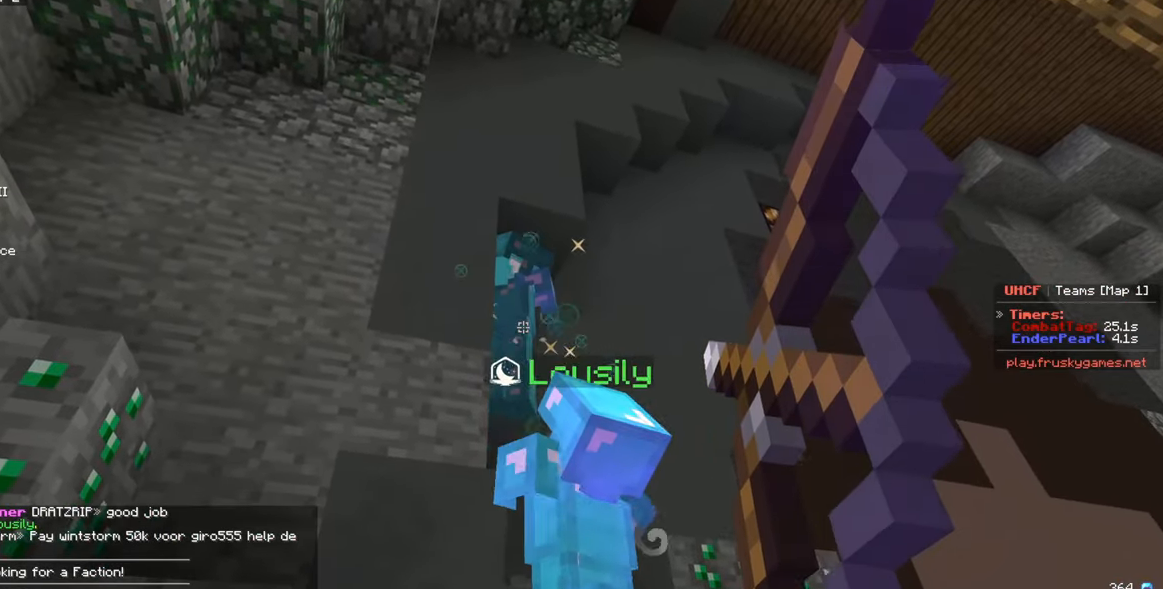
{"keys": [], "mouse": ["right"], "events": [[83, "a", "up"], [133, "s", "up"]]}
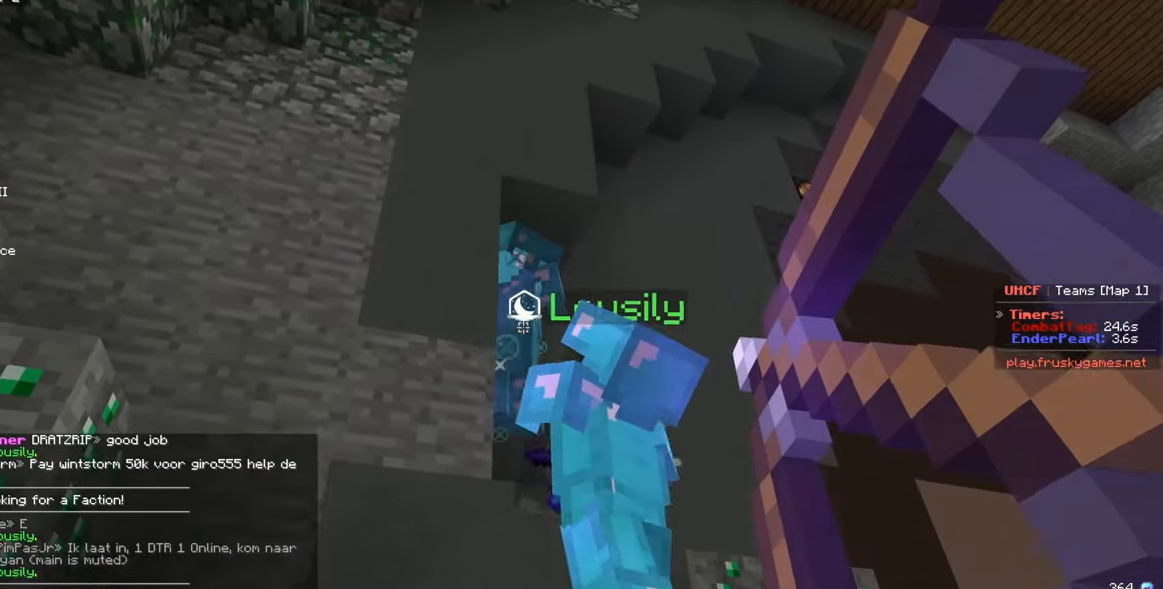
{"keys": [], "mouse": ["right"], "events": [[166, "d", "down"], [400, "d", "up"]]}
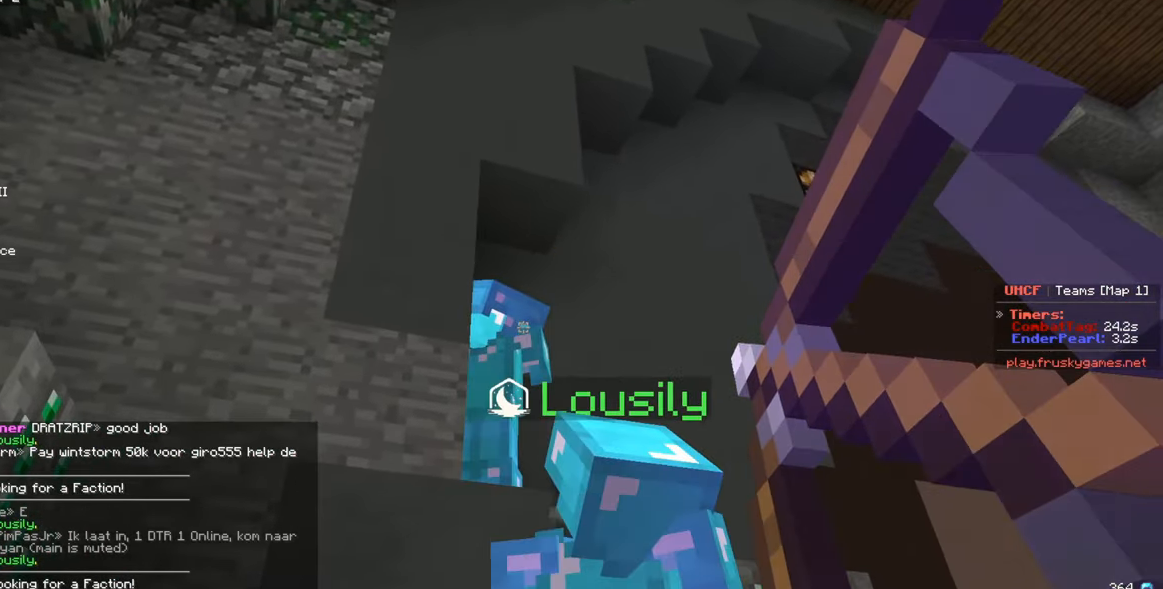
{"keys": [], "mouse": ["right"], "events": []}
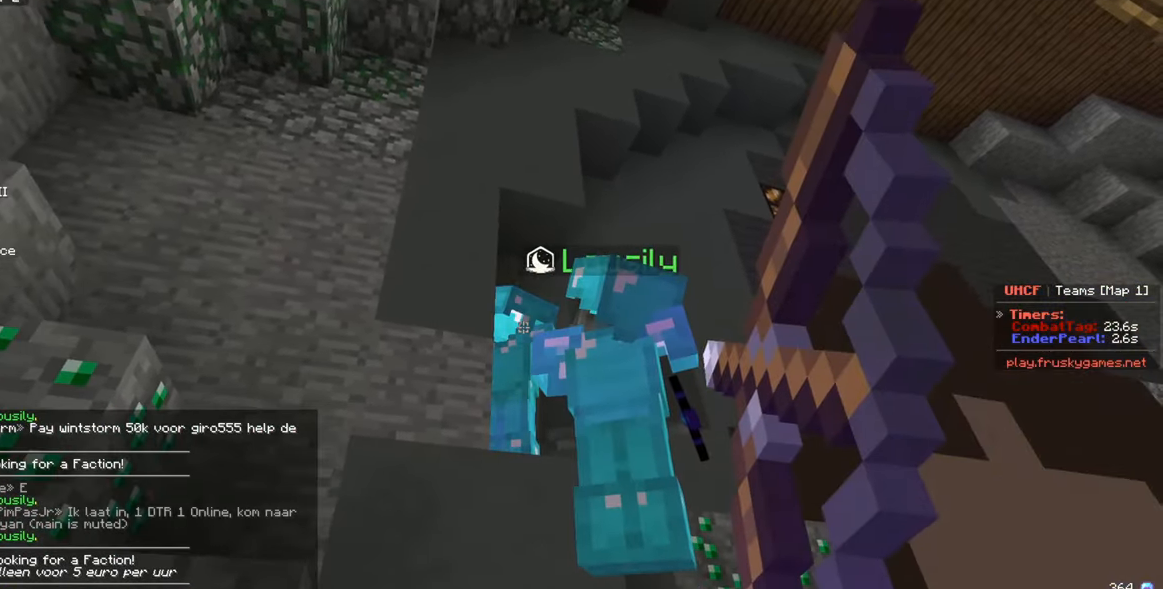
{"keys": ["d"], "mouse": ["right"], "events": [[200, "a", "down"], [283, "a", "up"], [467, "d", "down"]]}
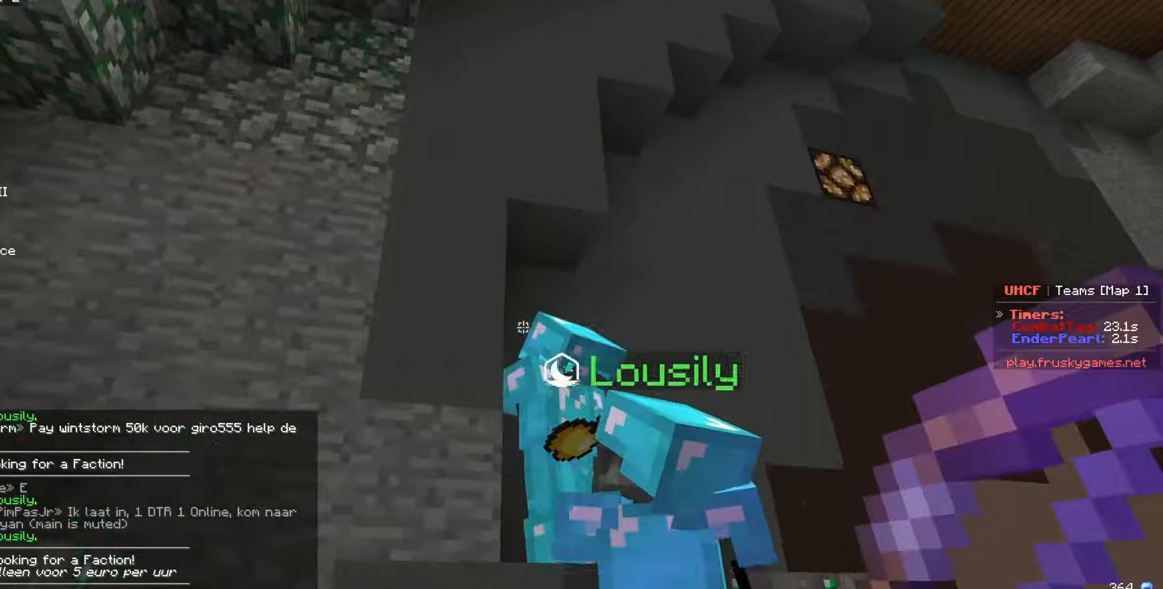
{"keys": ["a"], "mouse": ["right"], "events": [[400, "d", "up"], [450, "a", "down"]]}
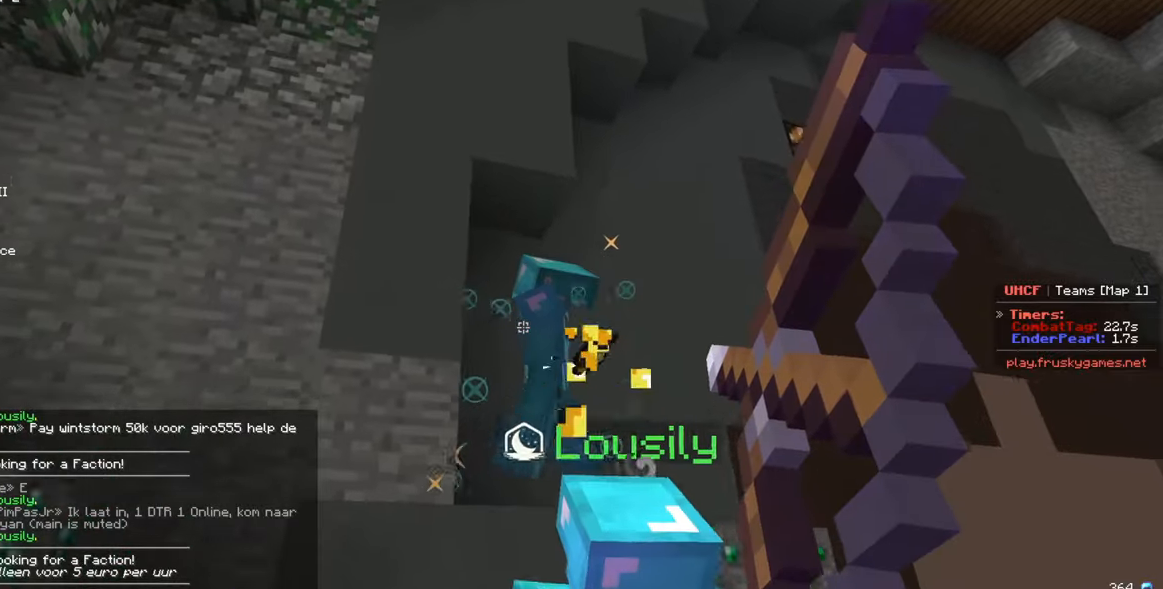
{"keys": [], "mouse": ["right"], "events": [[183, "a", "up"]]}
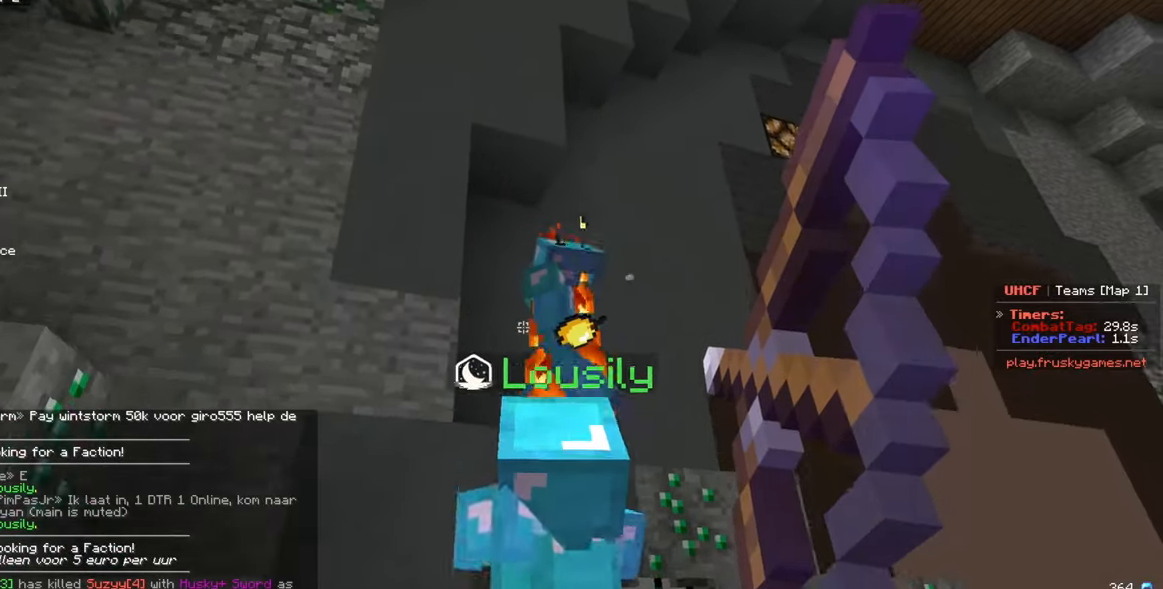
{"keys": ["w"], "mouse": [], "events": [[383, "mouse_right", "up"], [433, "w", "down"]]}
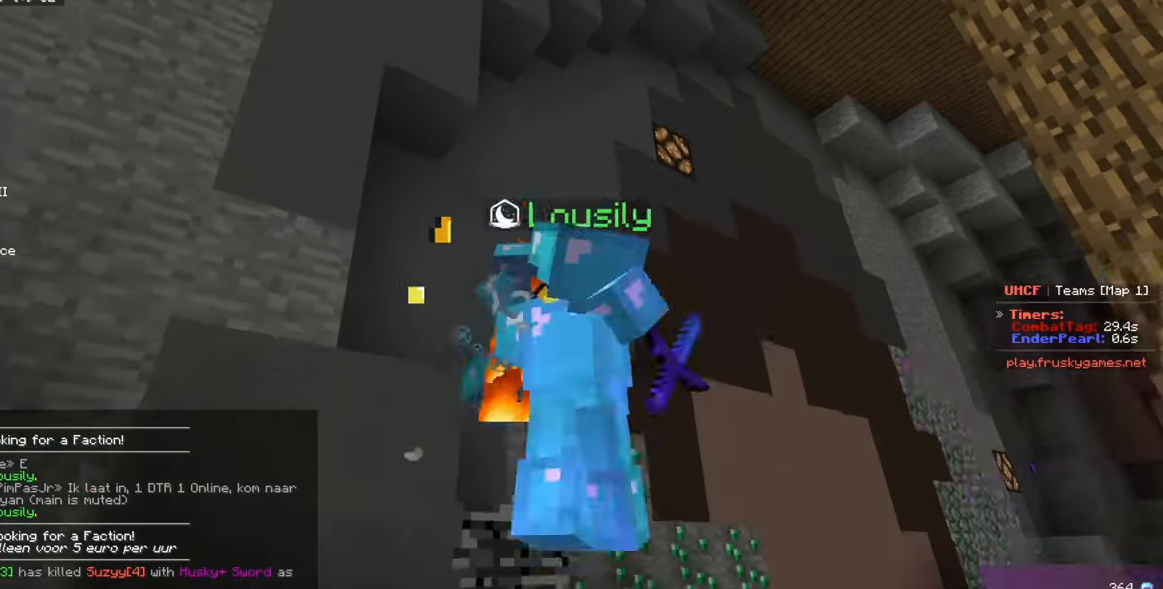
{"keys": ["w"], "mouse": ["left"], "events": [[267, "mouse_left", "down"], [300, "d", "down"], [450, "d", "up"]]}
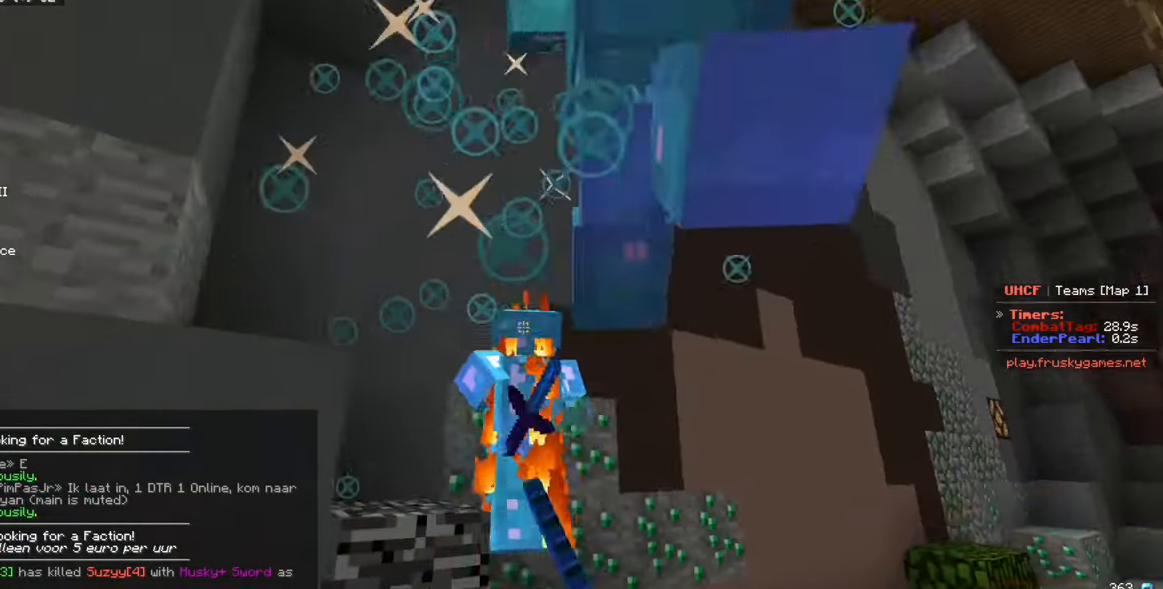
{"keys": ["d", "w"], "mouse": ["left"], "events": [[17, "a", "down"], [83, "a", "up"], [133, "d", "down"]]}
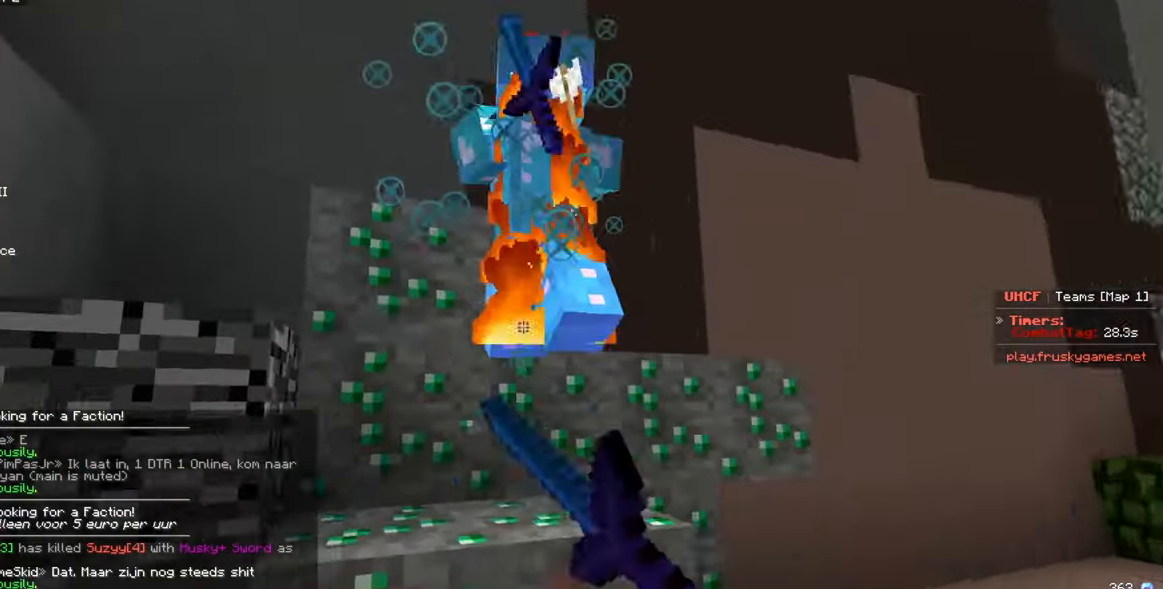
{"keys": ["d"], "mouse": ["left"], "events": [[150, "w", "up"]]}
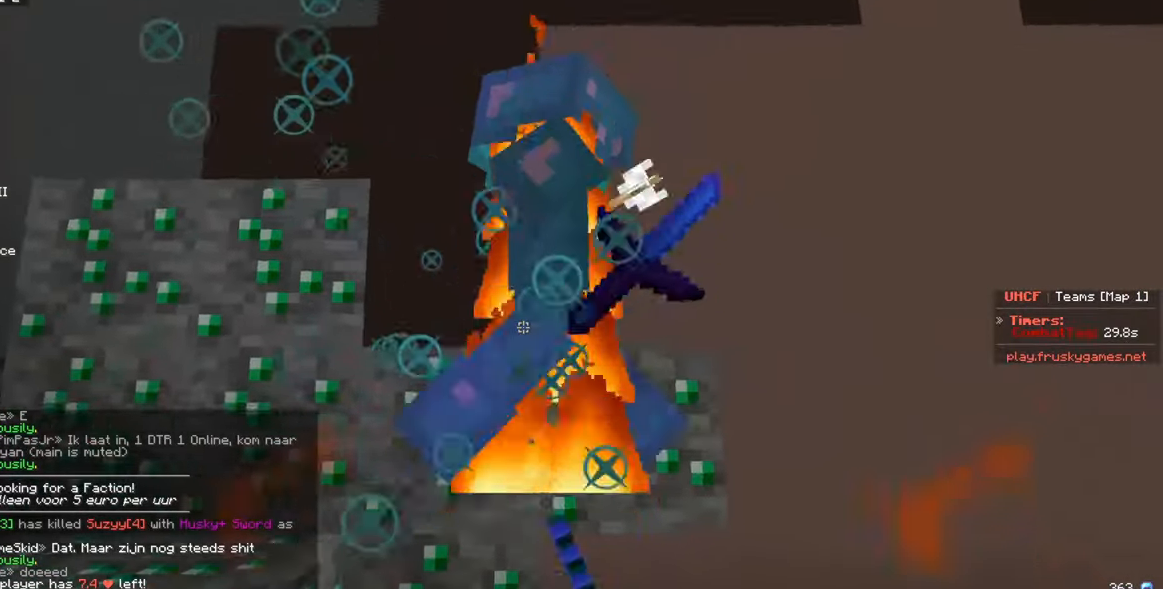
{"keys": ["d"], "mouse": ["left"], "events": []}
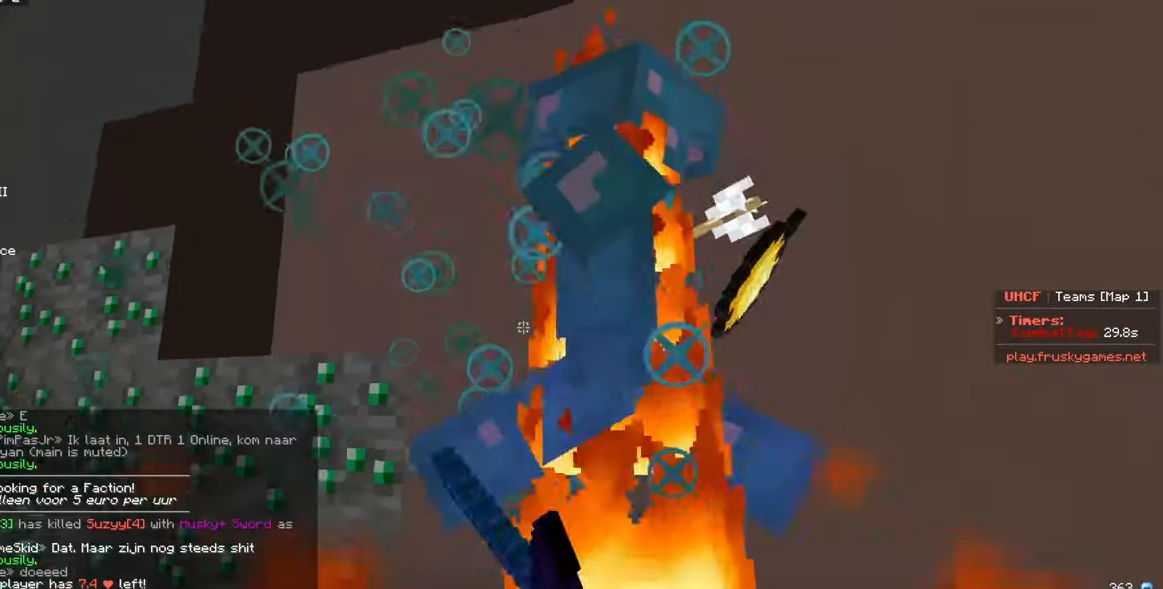
{"keys": ["d"], "mouse": ["left"], "events": []}
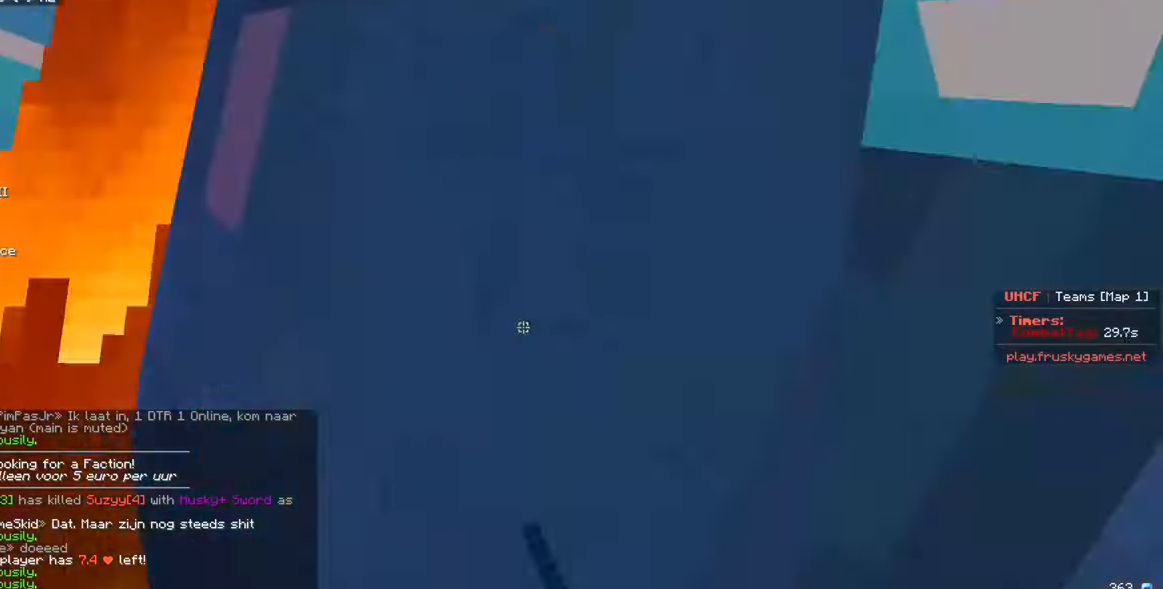
{"keys": ["d"], "mouse": ["left"], "events": [[100, "a", "down"], [183, "d", "up"], [350, "a", "up"], [417, "d", "down"]]}
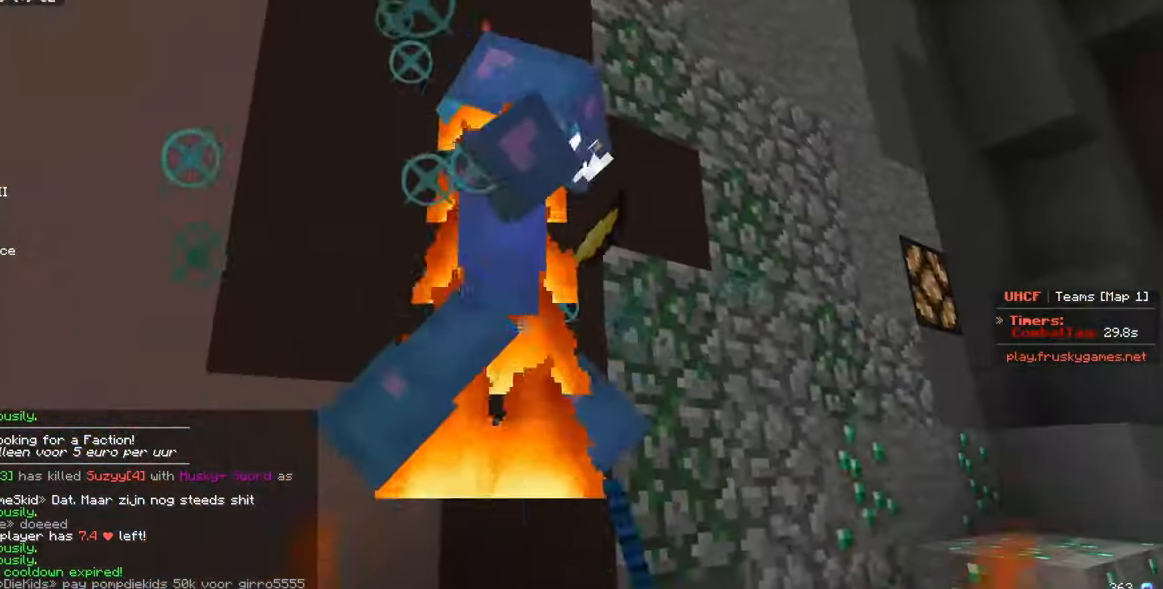
{"keys": ["d"], "mouse": ["left"], "events": [[33, "w", "down"], [250, "w", "up"], [450, "mouse_left", "up"], [484, "mouse_left", "down"]]}
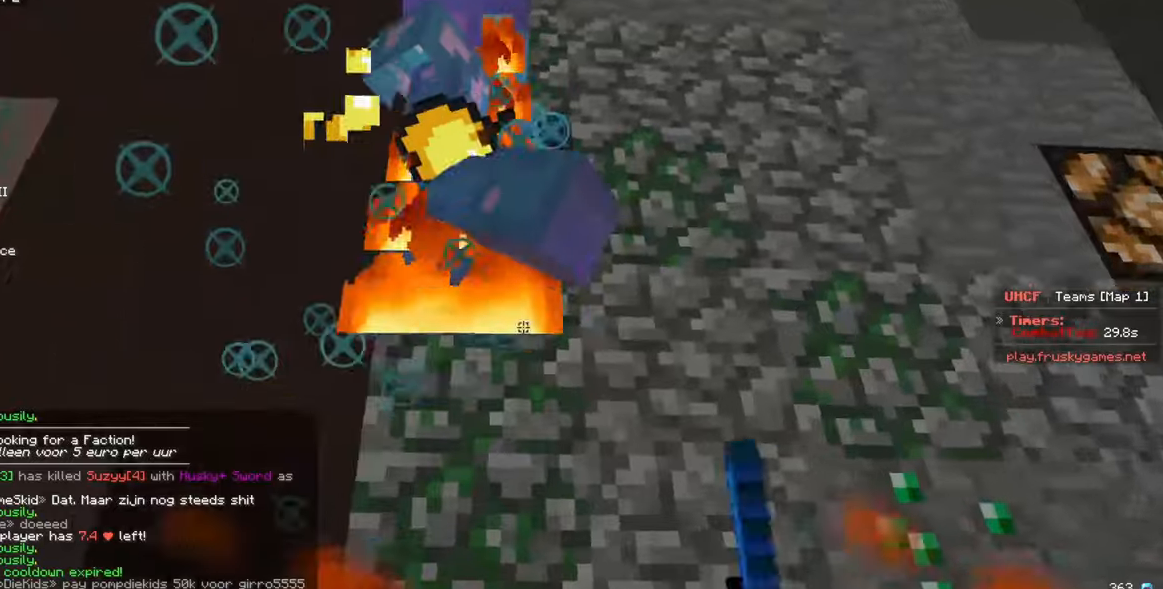
{"keys": ["d", "w"], "mouse": ["left"], "events": [[67, "a", "down"], [100, "d", "up"], [134, "a", "up"], [250, "d", "down"], [400, "w", "down"]]}
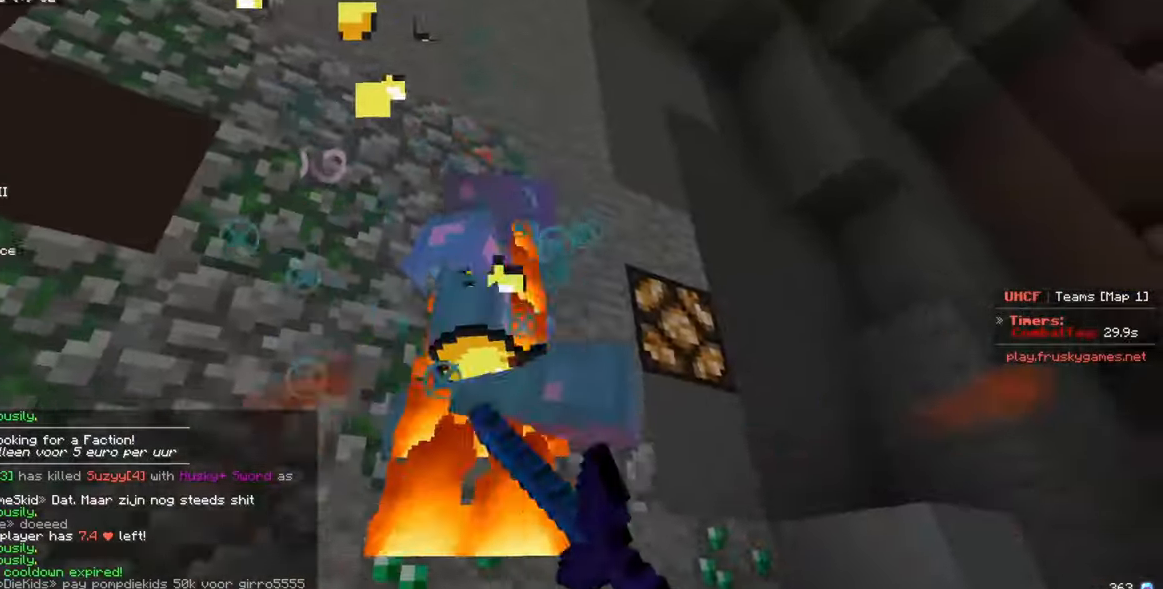
{"keys": ["d"], "mouse": ["left"], "events": [[184, "w", "up"]]}
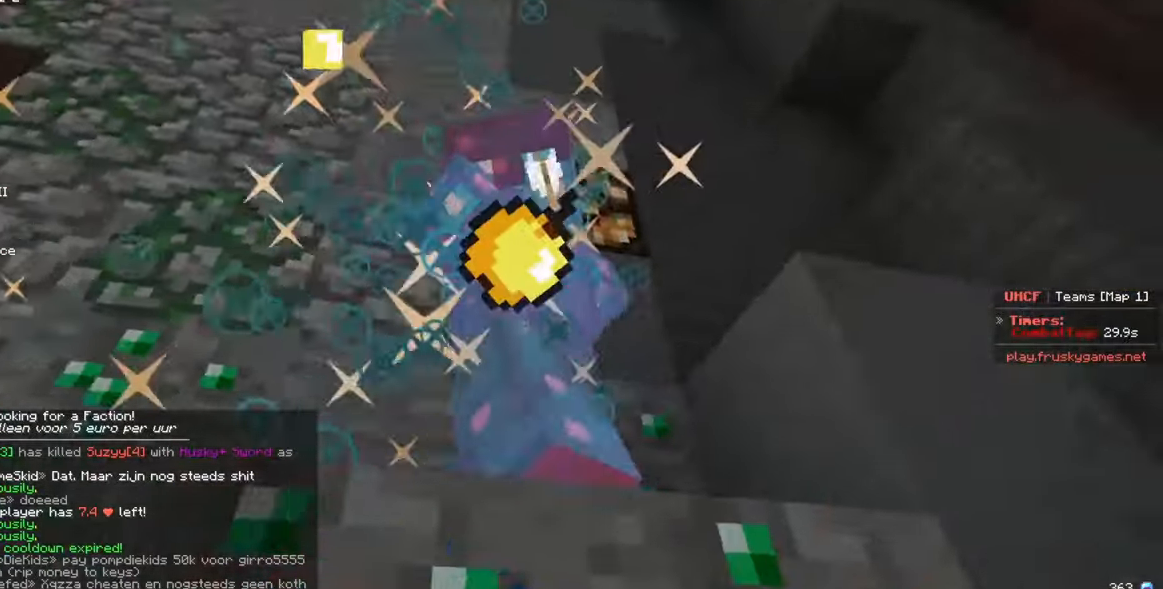
{"keys": ["d"], "mouse": ["left"], "events": [[117, "w", "down"], [300, "w", "up"]]}
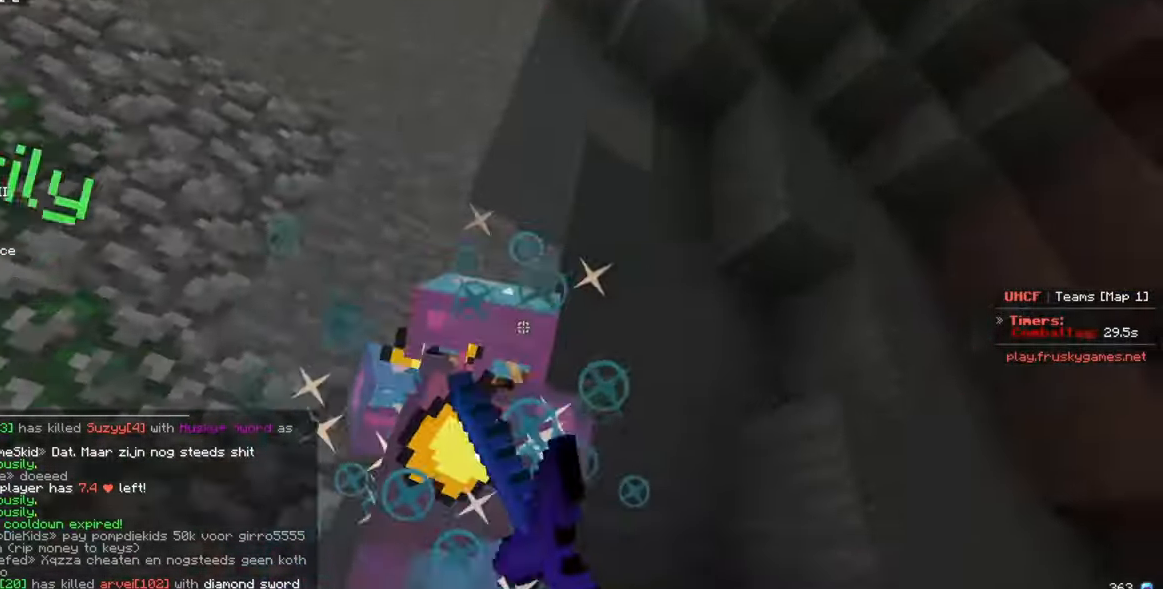
{"keys": ["w"], "mouse": ["left"], "events": [[17, "d", "up"], [100, "a", "down"], [217, "a", "up"], [284, "w", "down"]]}